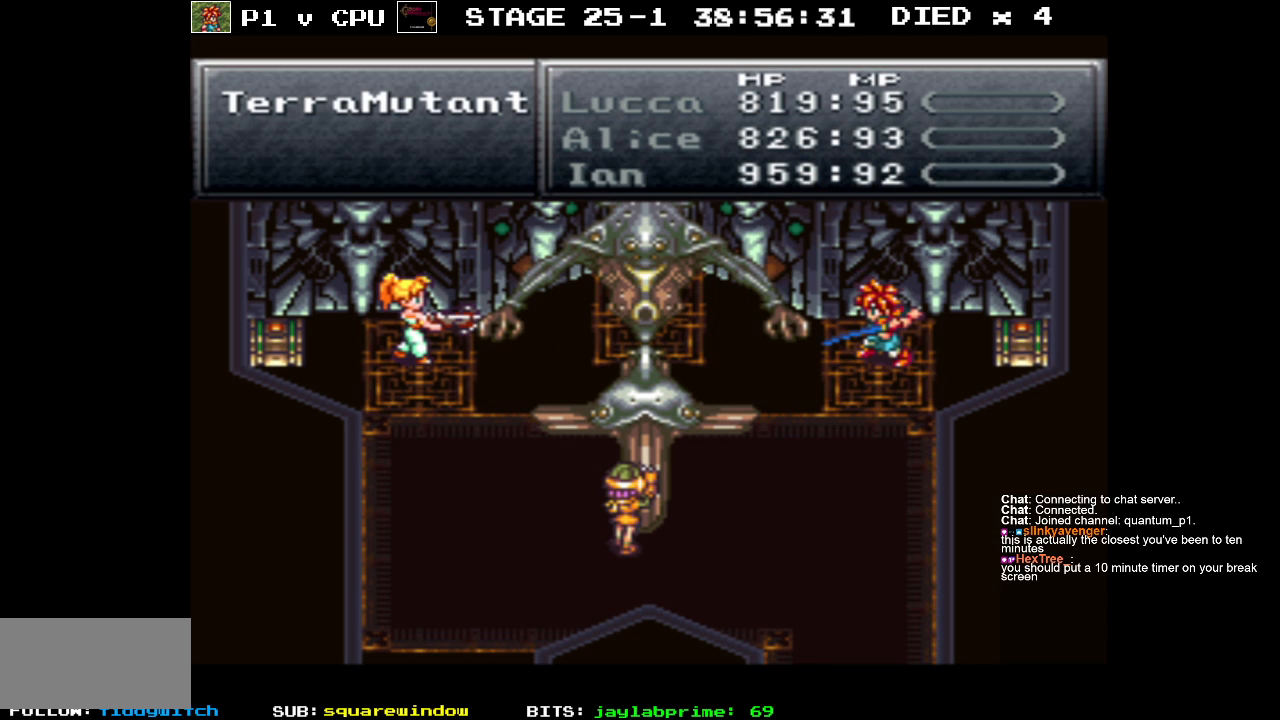
Gameplay with a controller (Nintendo layout); each line is a JSON object with the inputs held at the frame after it. "events" lists button and stick changes between this image and that frame as [ms after this image, input, new state], when the widget could be followed in between. Not read: L3 R1 R3.
{"buttons": ["DPAD_DOWN"], "events": [[450, "DPAD_DOWN", "down"]]}
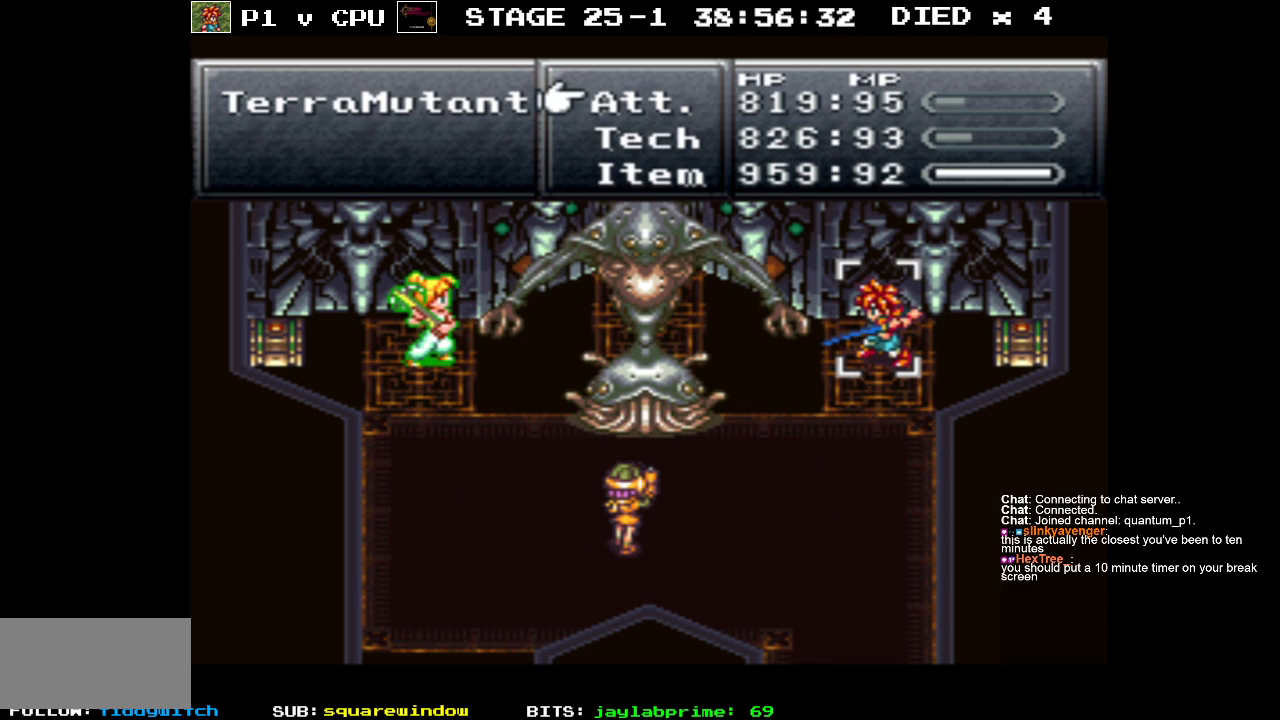
{"buttons": [], "events": [[67, "DPAD_DOWN", "up"]]}
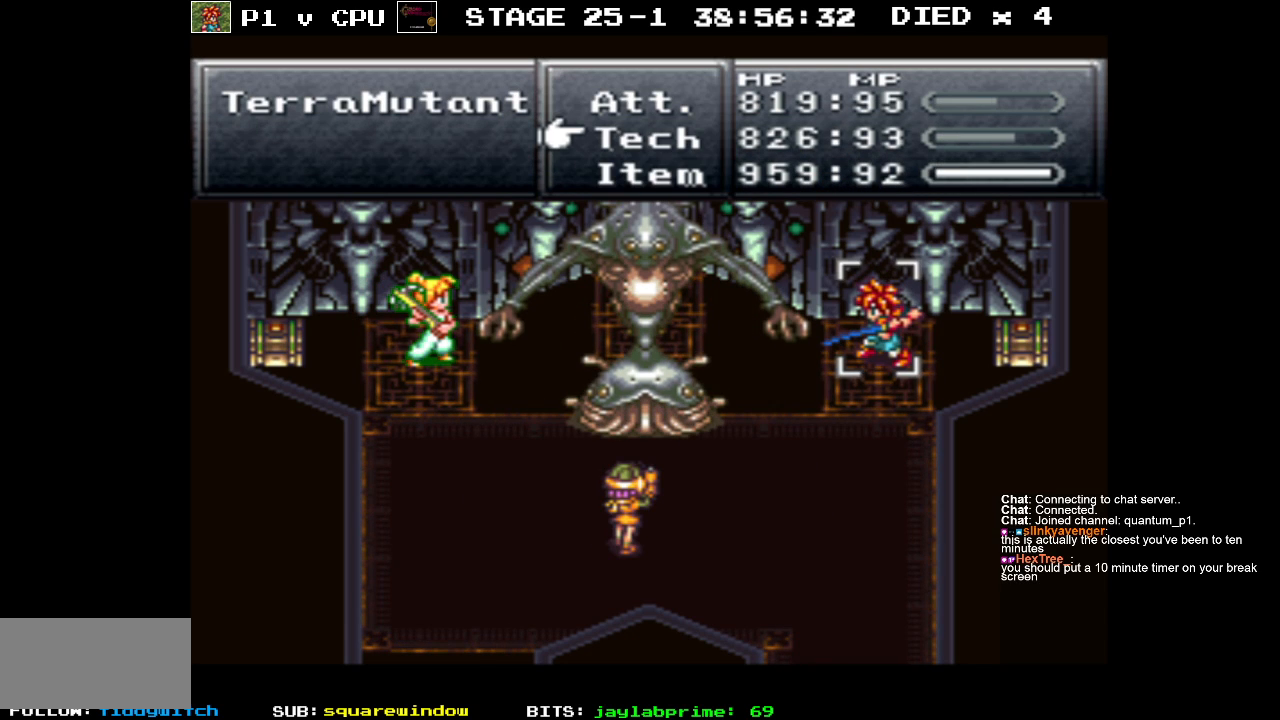
{"buttons": [], "events": [[183, "A", "down"], [250, "A", "up"]]}
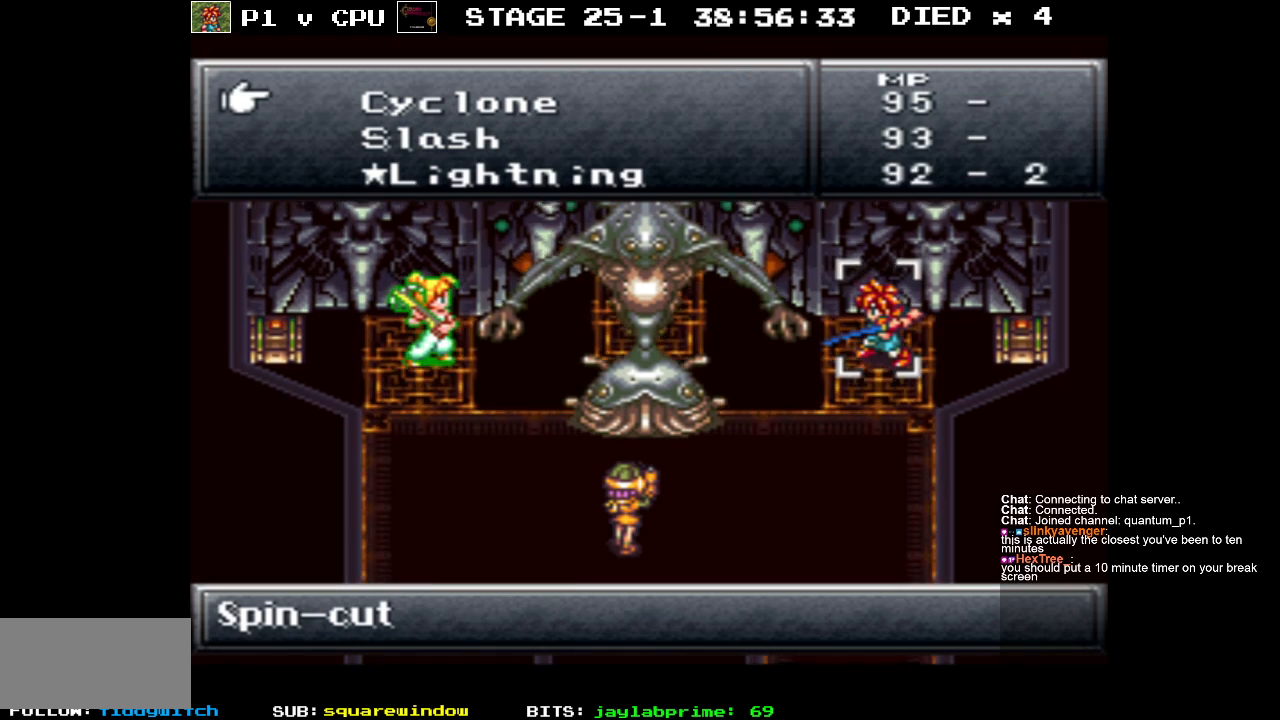
{"buttons": [], "events": []}
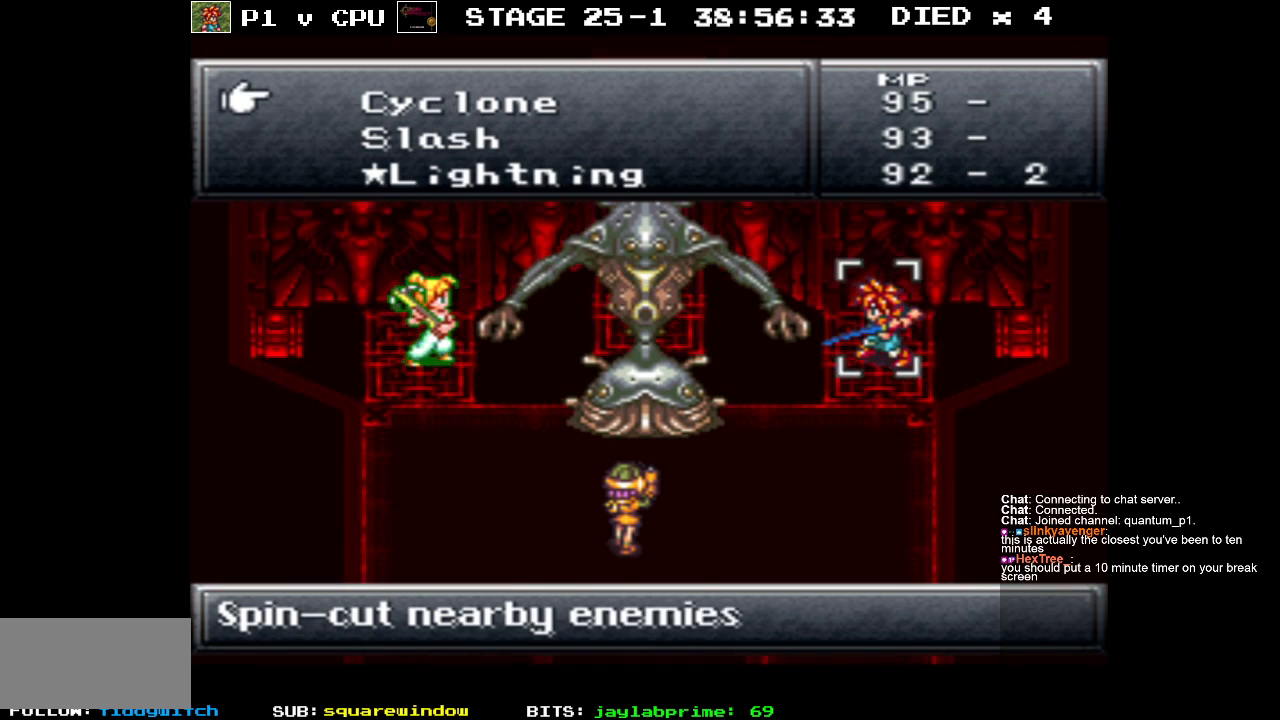
{"buttons": [], "events": []}
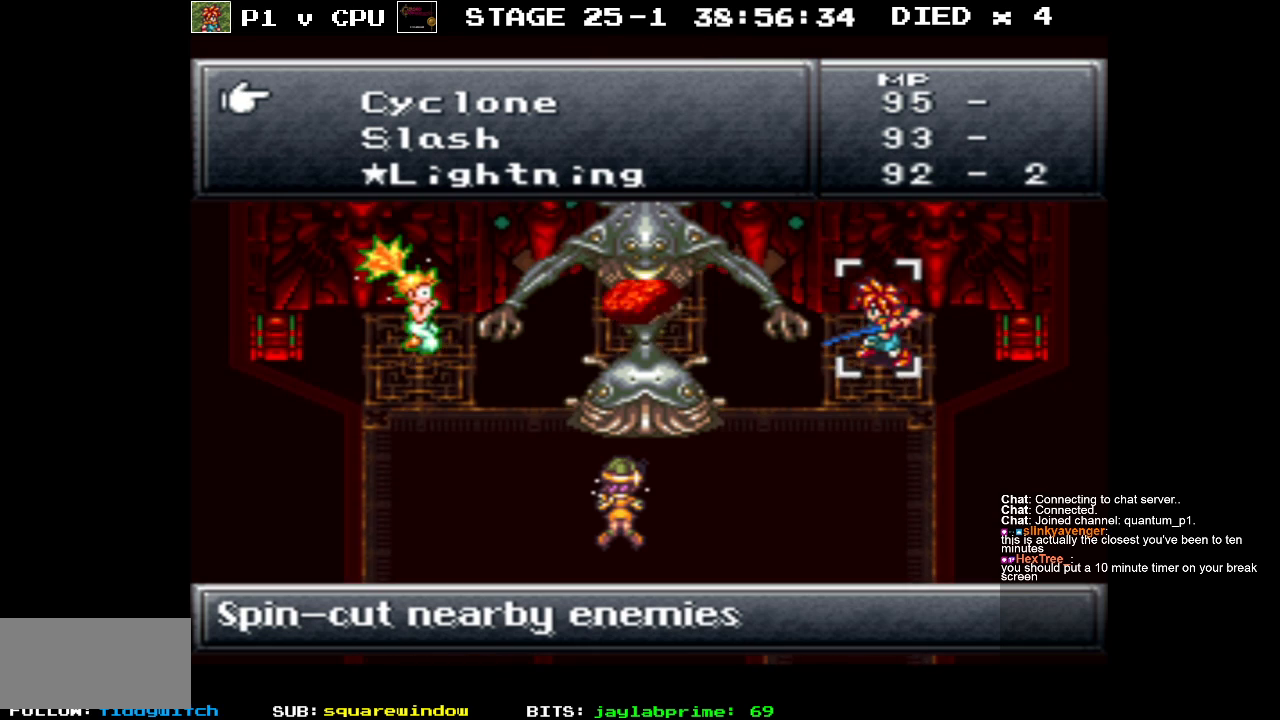
{"buttons": [], "events": []}
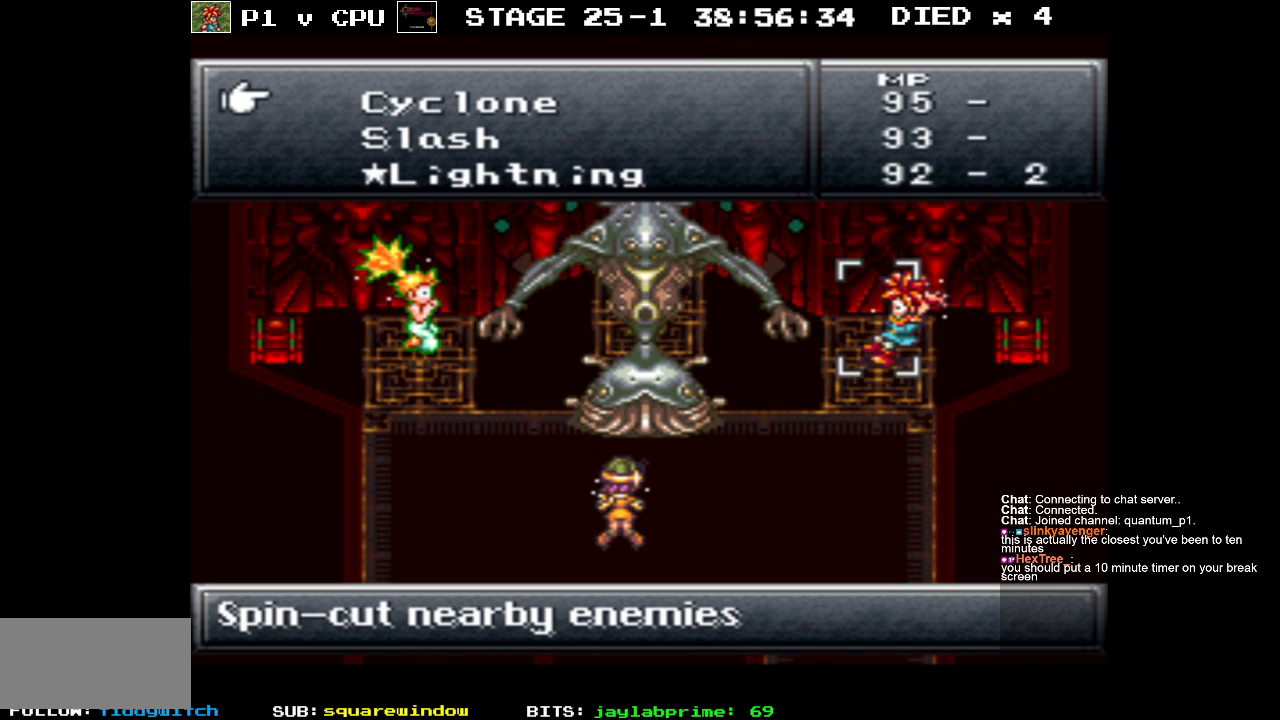
{"buttons": [], "events": [[133, "DPAD_DOWN", "down"], [233, "DPAD_DOWN", "up"], [350, "DPAD_DOWN", "down"], [450, "DPAD_DOWN", "up"]]}
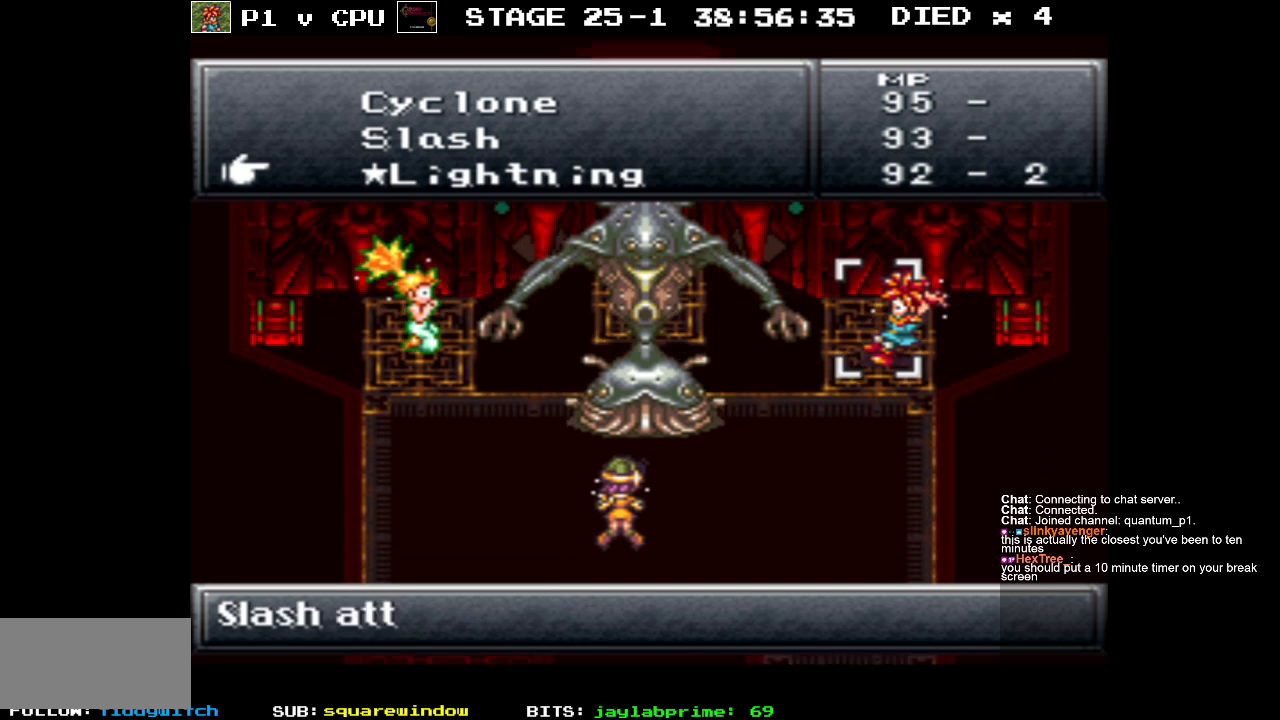
{"buttons": [], "events": []}
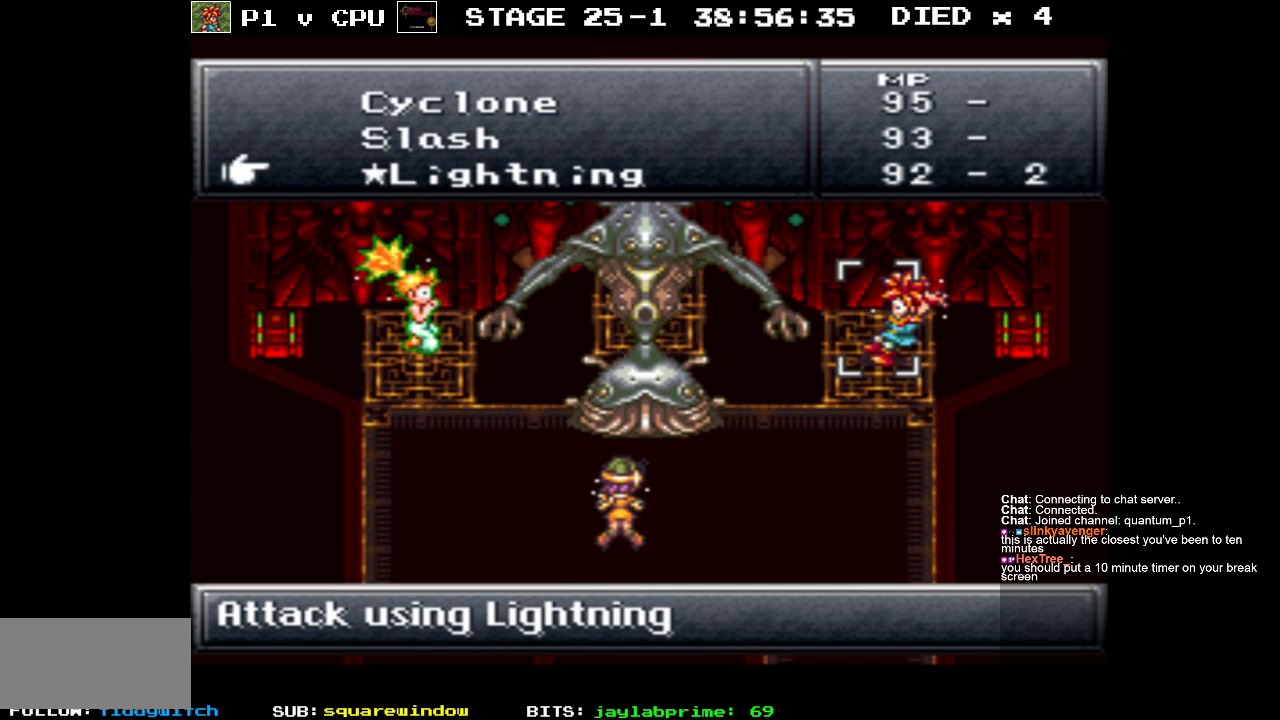
{"buttons": [], "events": []}
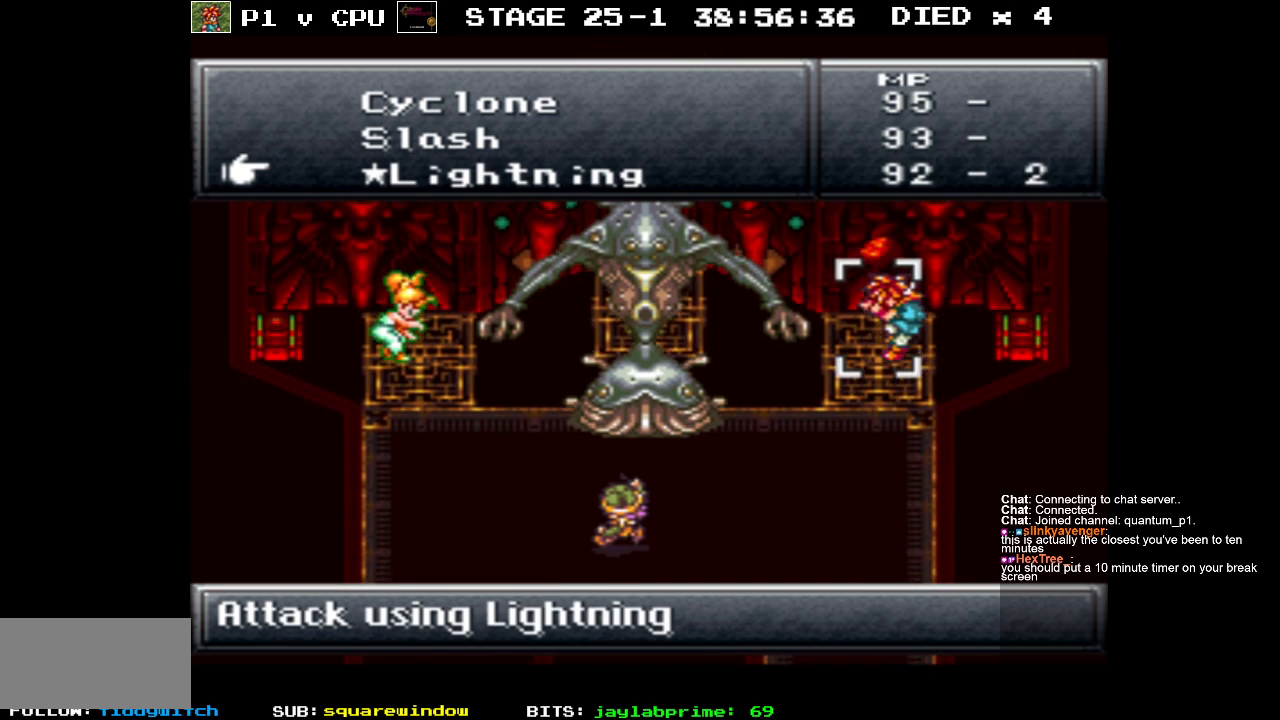
{"buttons": [], "events": []}
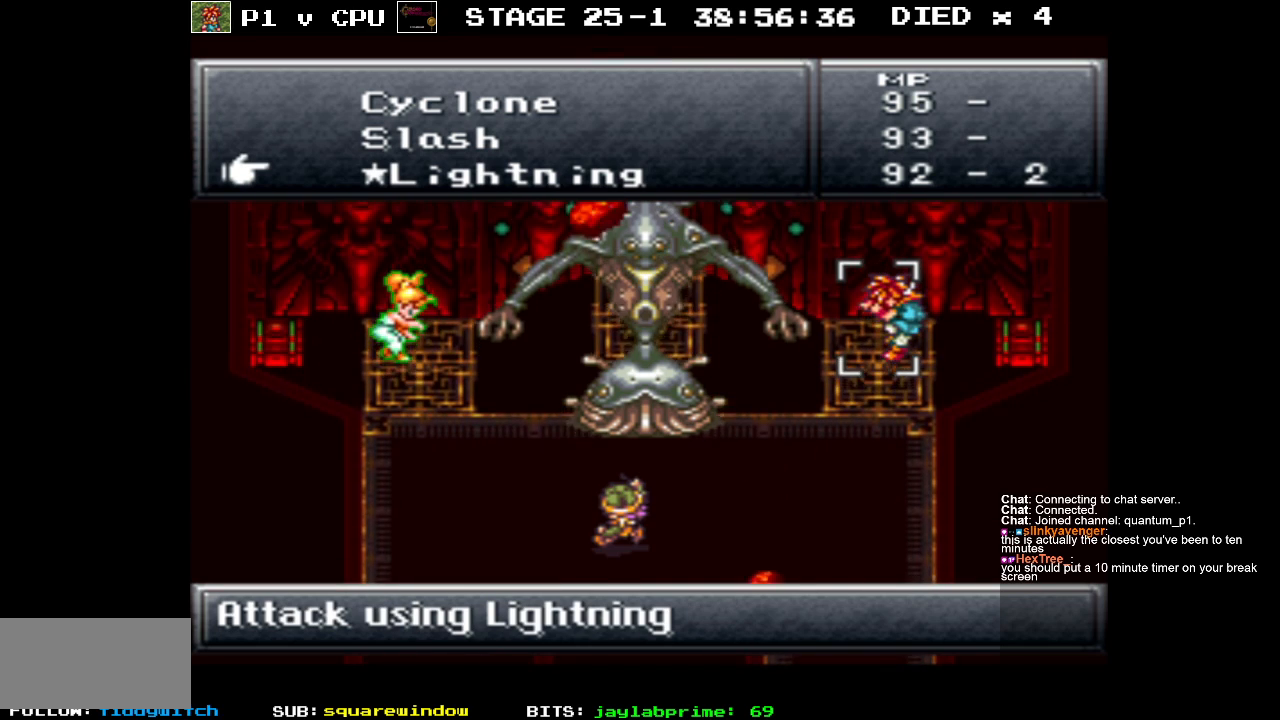
{"buttons": [], "events": []}
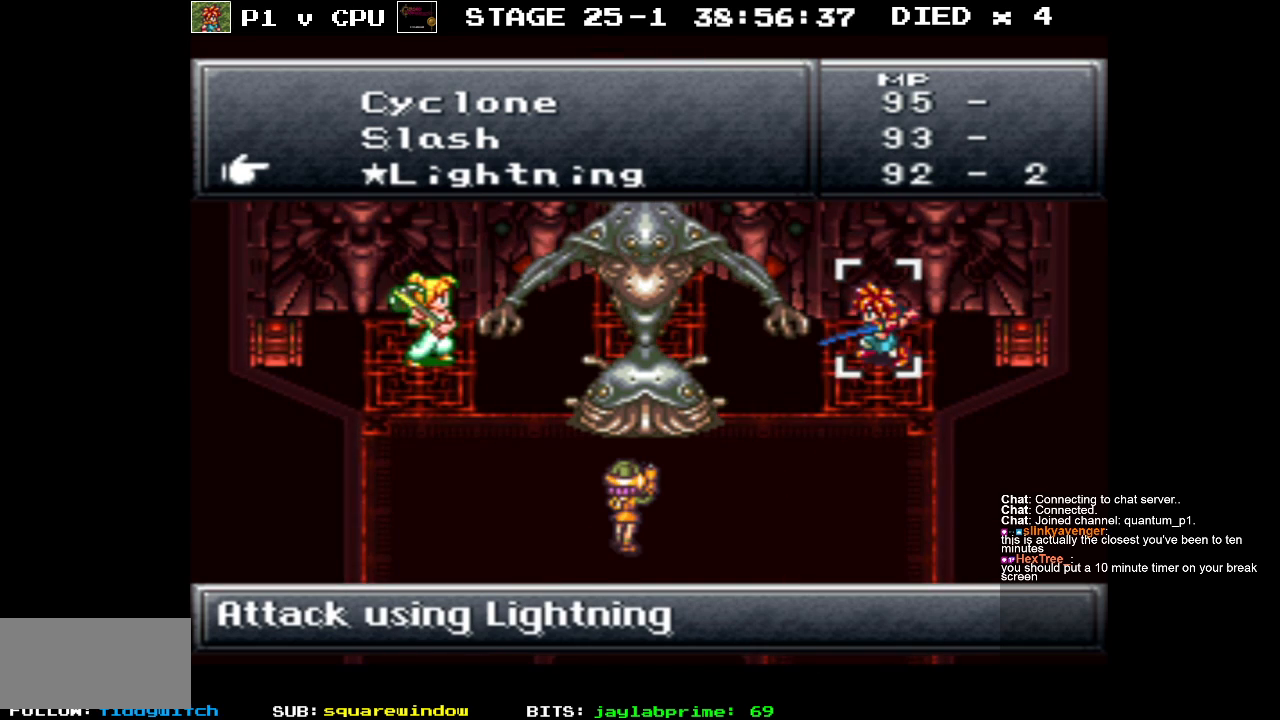
{"buttons": [], "events": []}
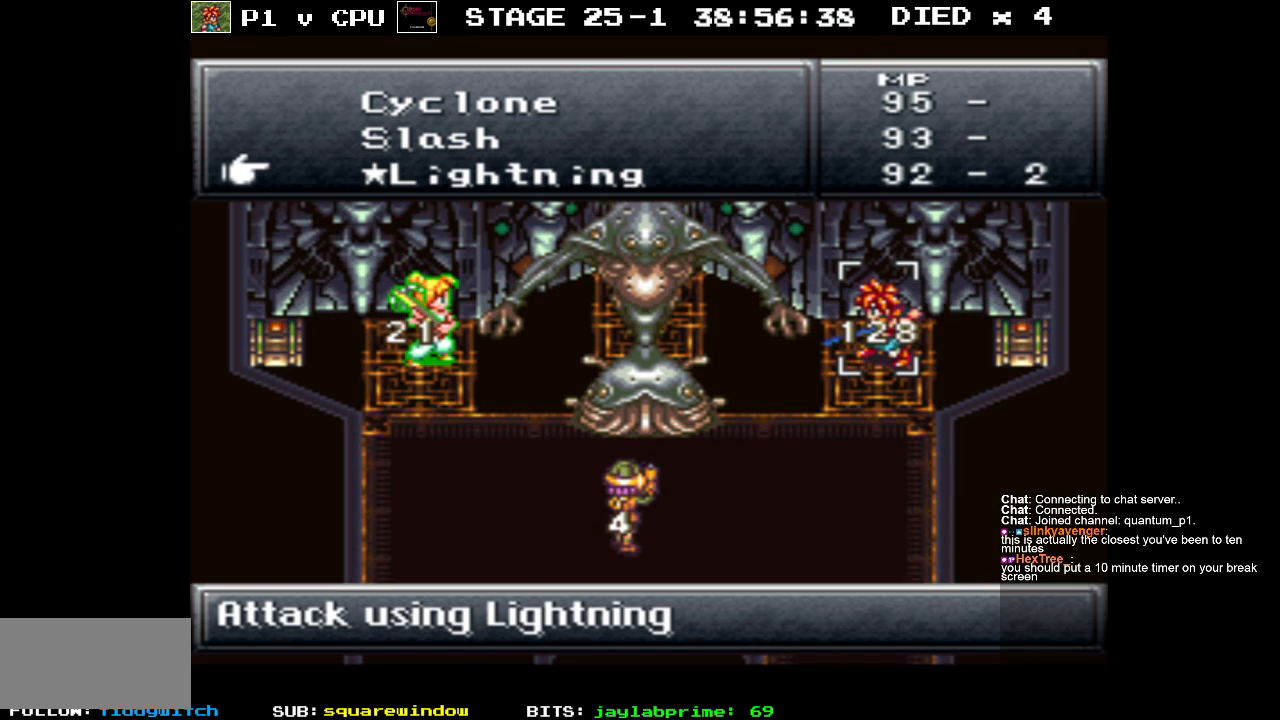
{"buttons": [], "events": []}
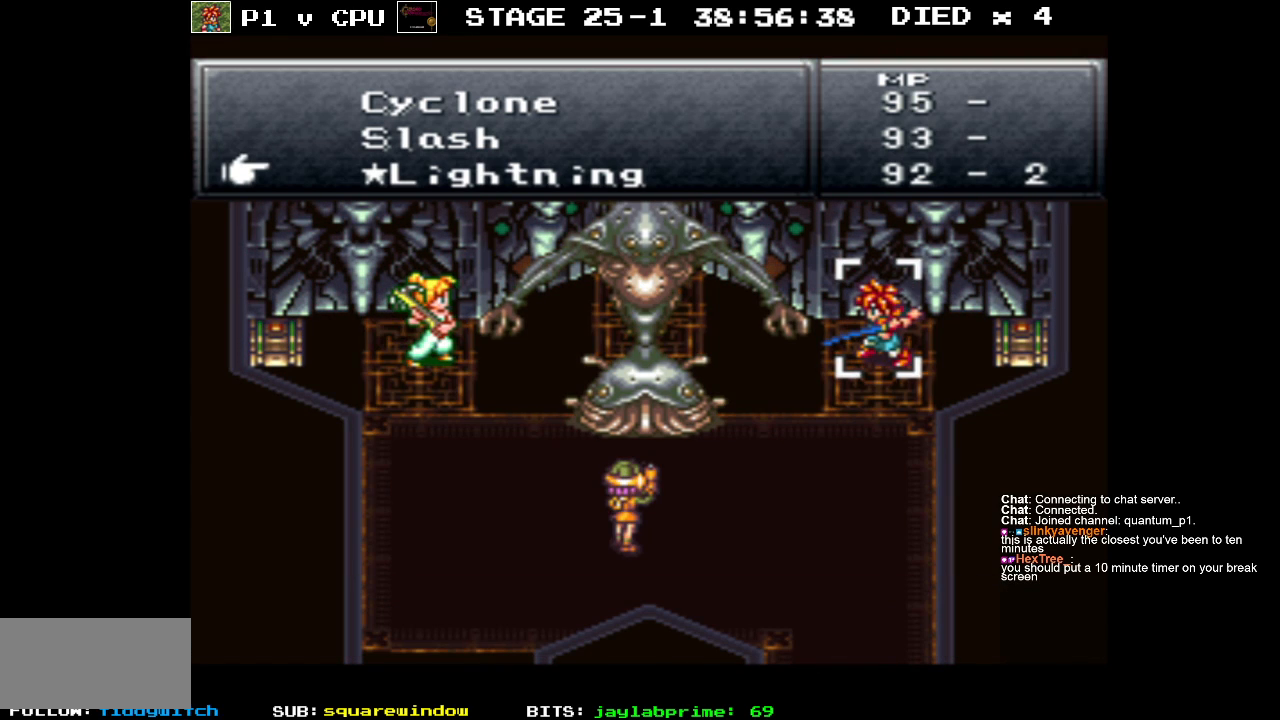
{"buttons": [], "events": []}
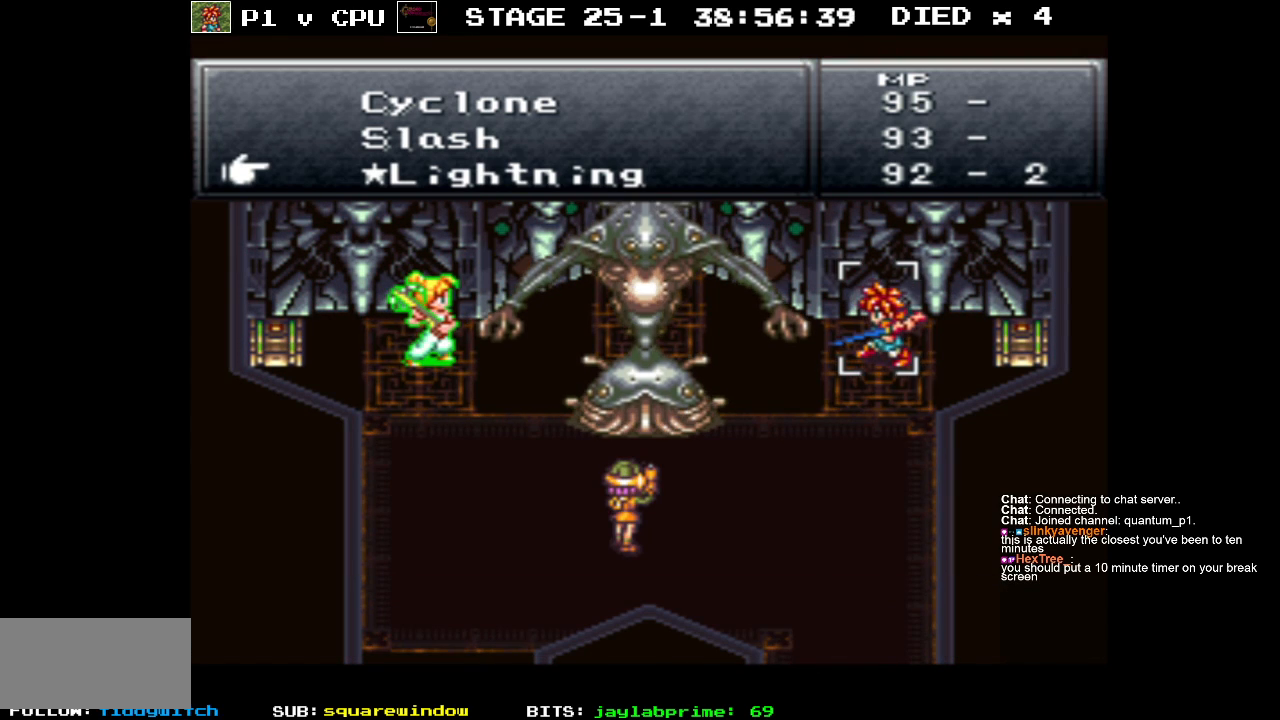
{"buttons": ["DPAD_DOWN"], "events": [[67, "DPAD_DOWN", "down"], [200, "DPAD_DOWN", "up"], [417, "DPAD_DOWN", "down"]]}
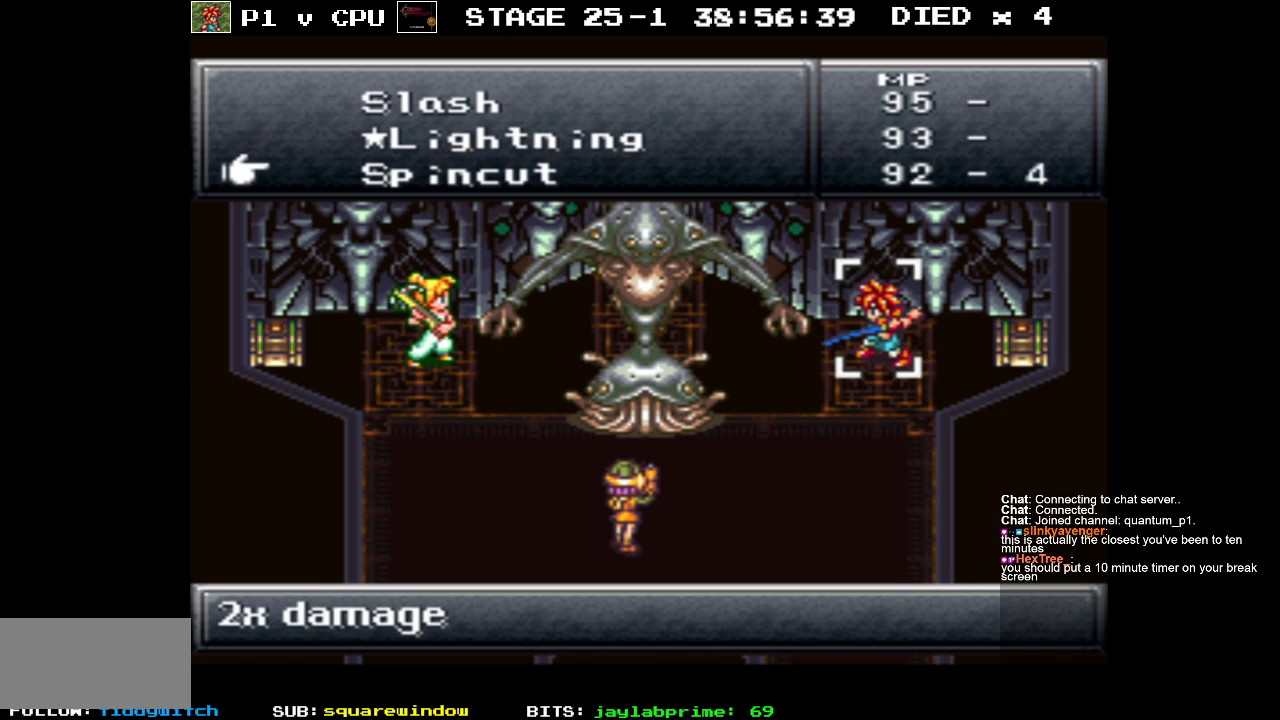
{"buttons": [], "events": [[33, "DPAD_DOWN", "up"]]}
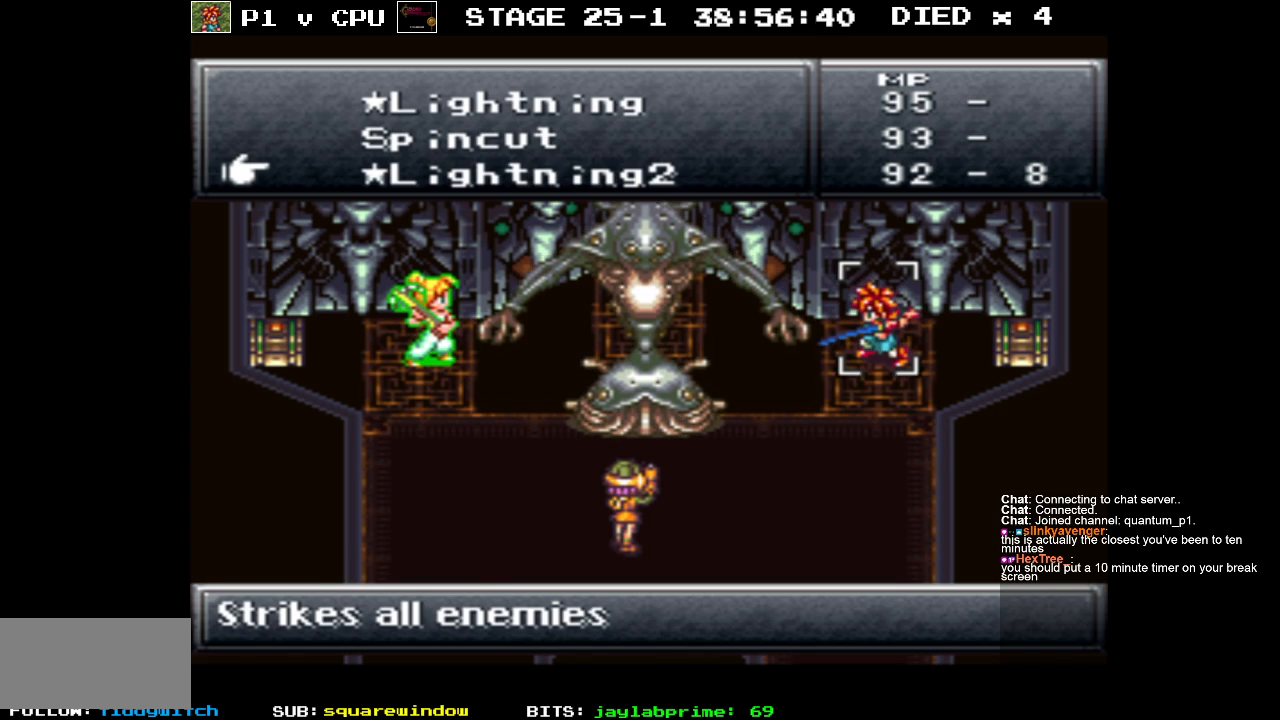
{"buttons": [], "events": []}
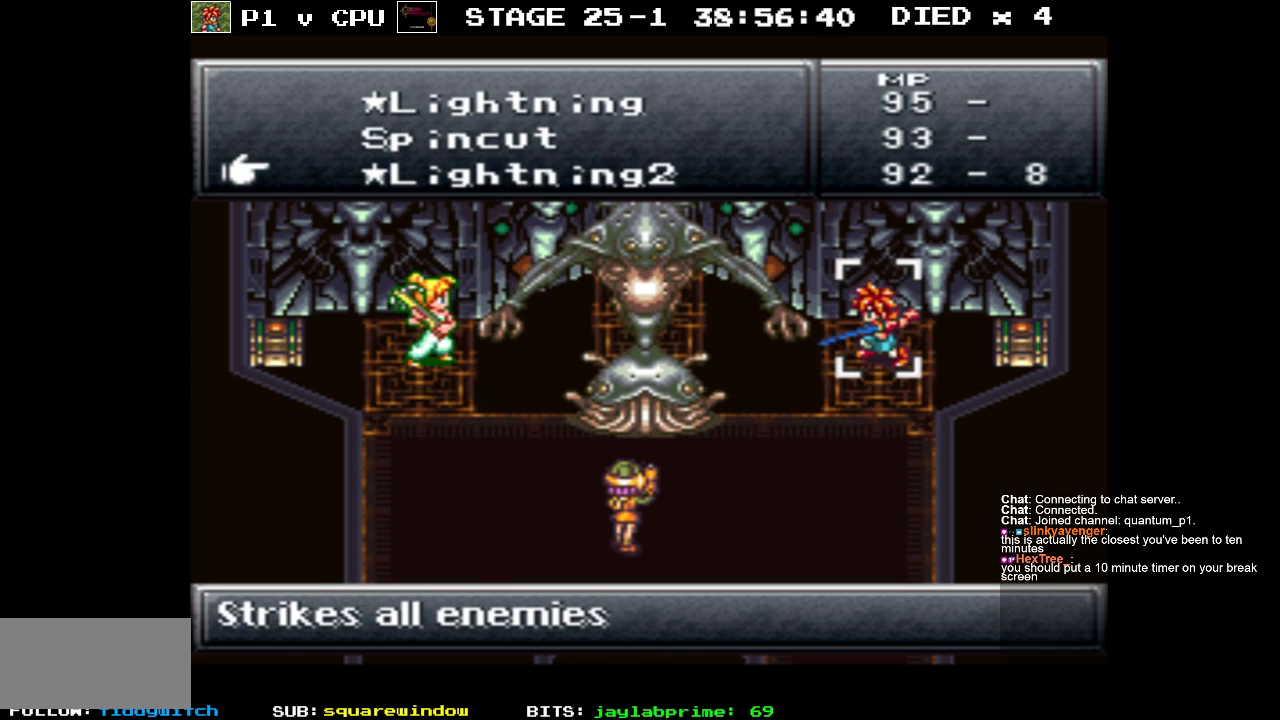
{"buttons": [], "events": [[300, "DPAD_DOWN", "down"], [400, "DPAD_DOWN", "up"]]}
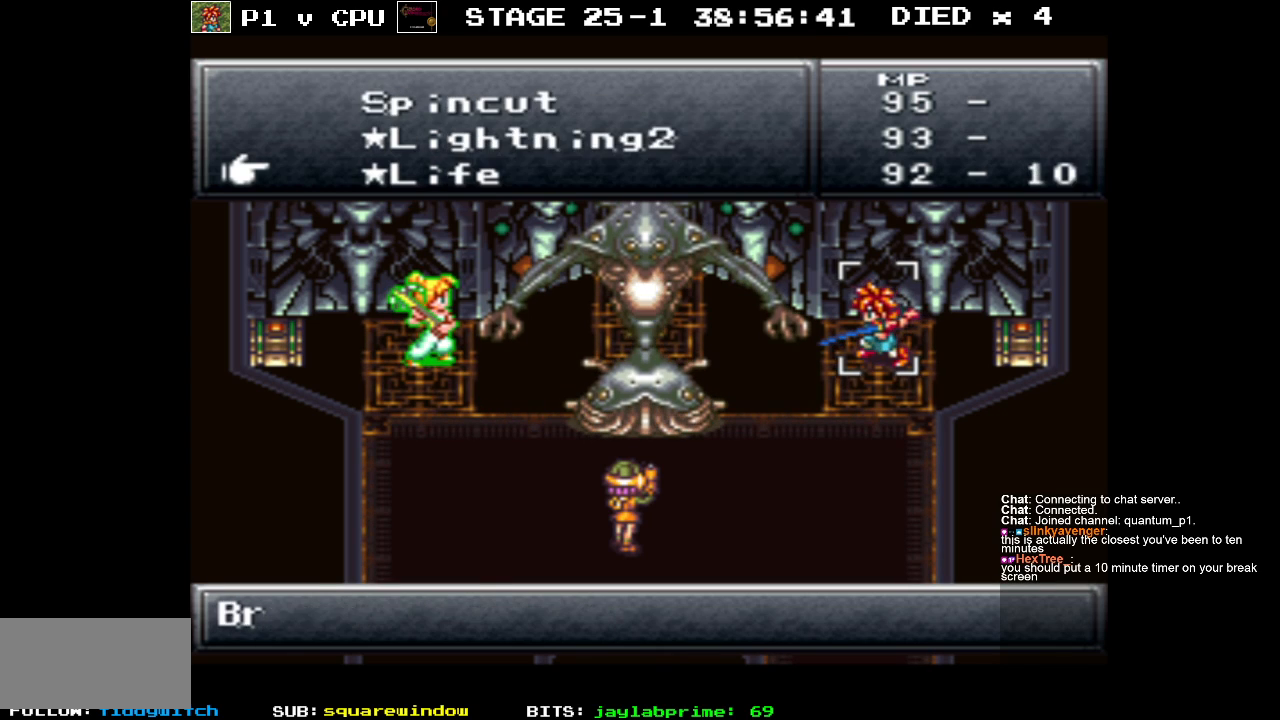
{"buttons": [], "events": [[33, "DPAD_DOWN", "down"], [133, "DPAD_DOWN", "up"]]}
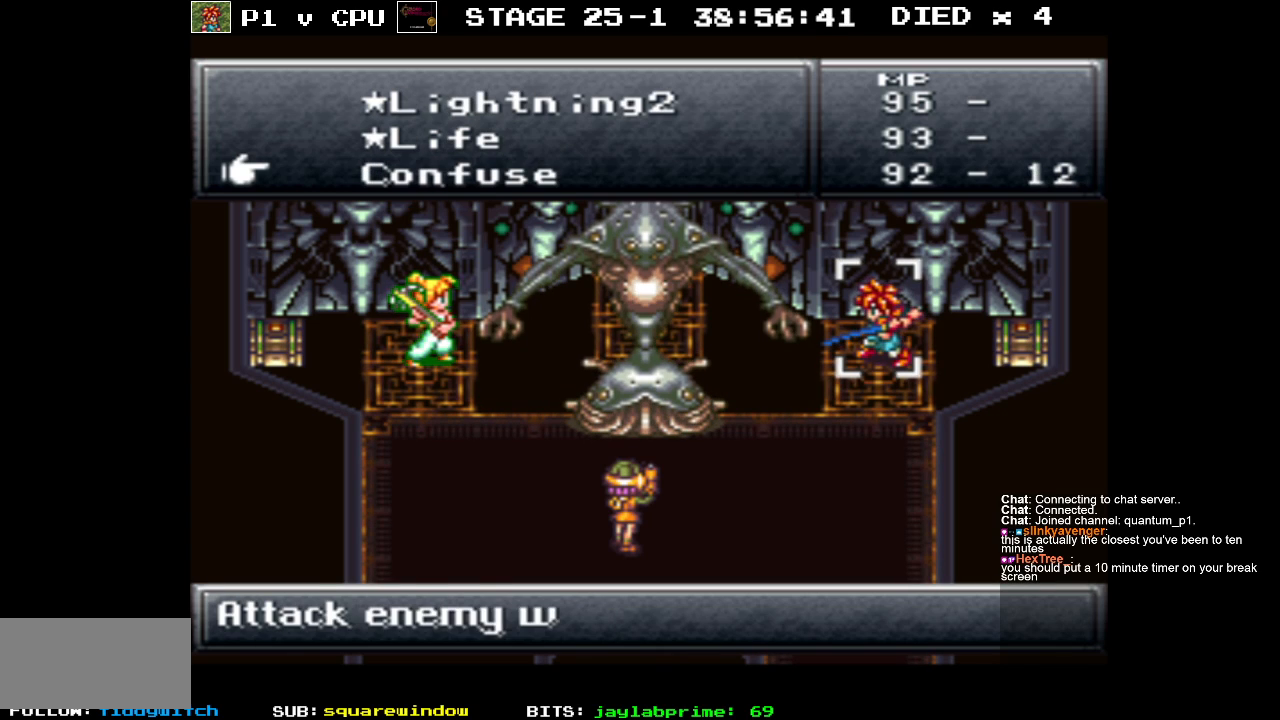
{"buttons": [], "events": [[67, "DPAD_DOWN", "down"], [183, "DPAD_DOWN", "up"]]}
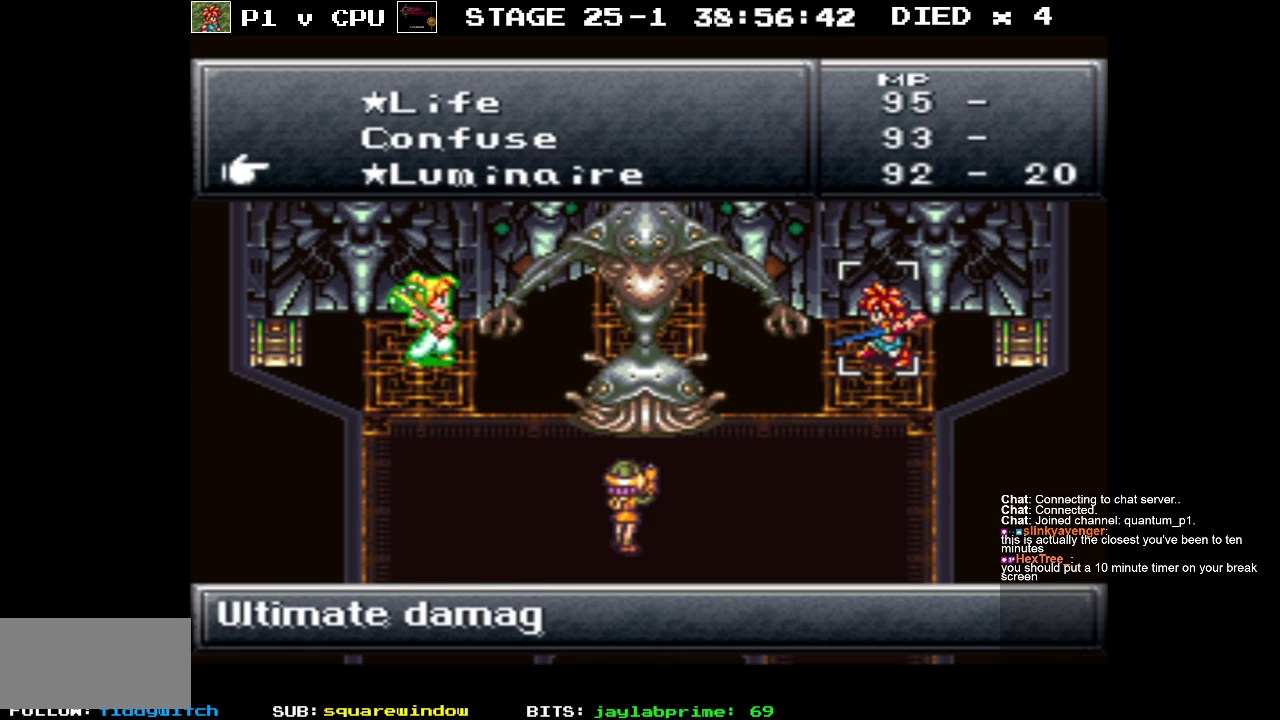
{"buttons": [], "events": []}
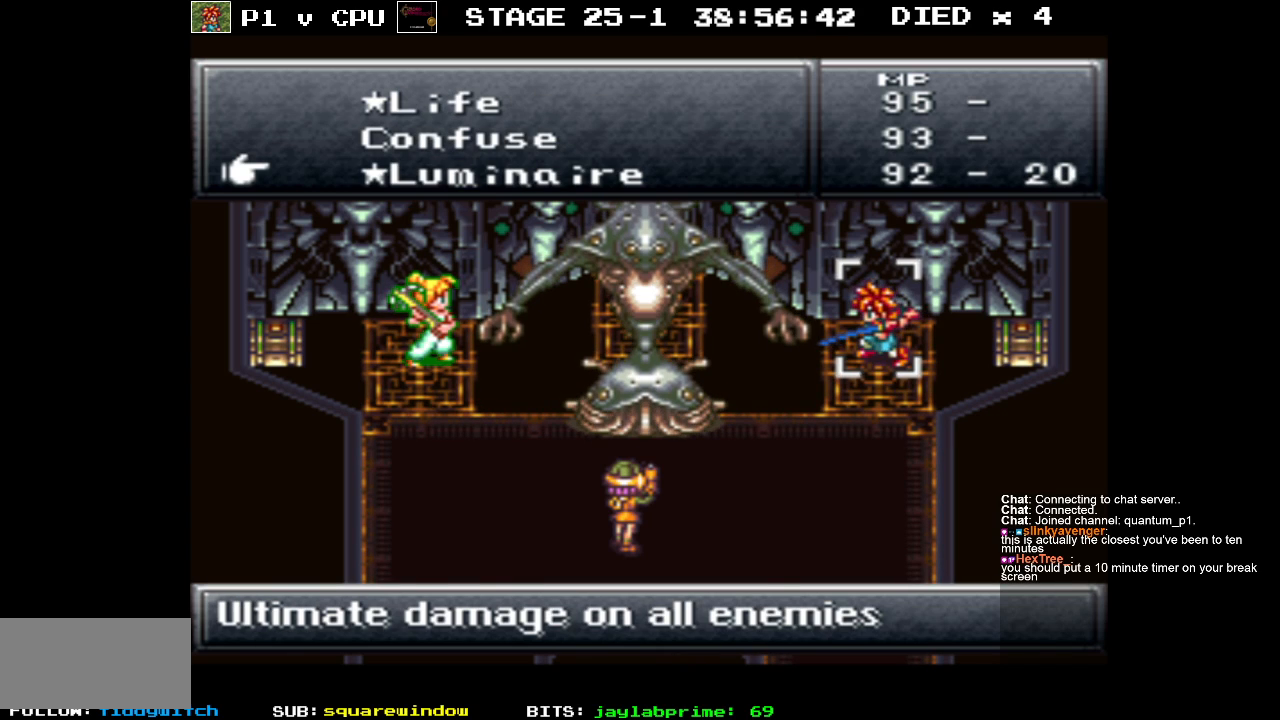
{"buttons": [], "events": [[217, "A", "down"], [333, "A", "up"]]}
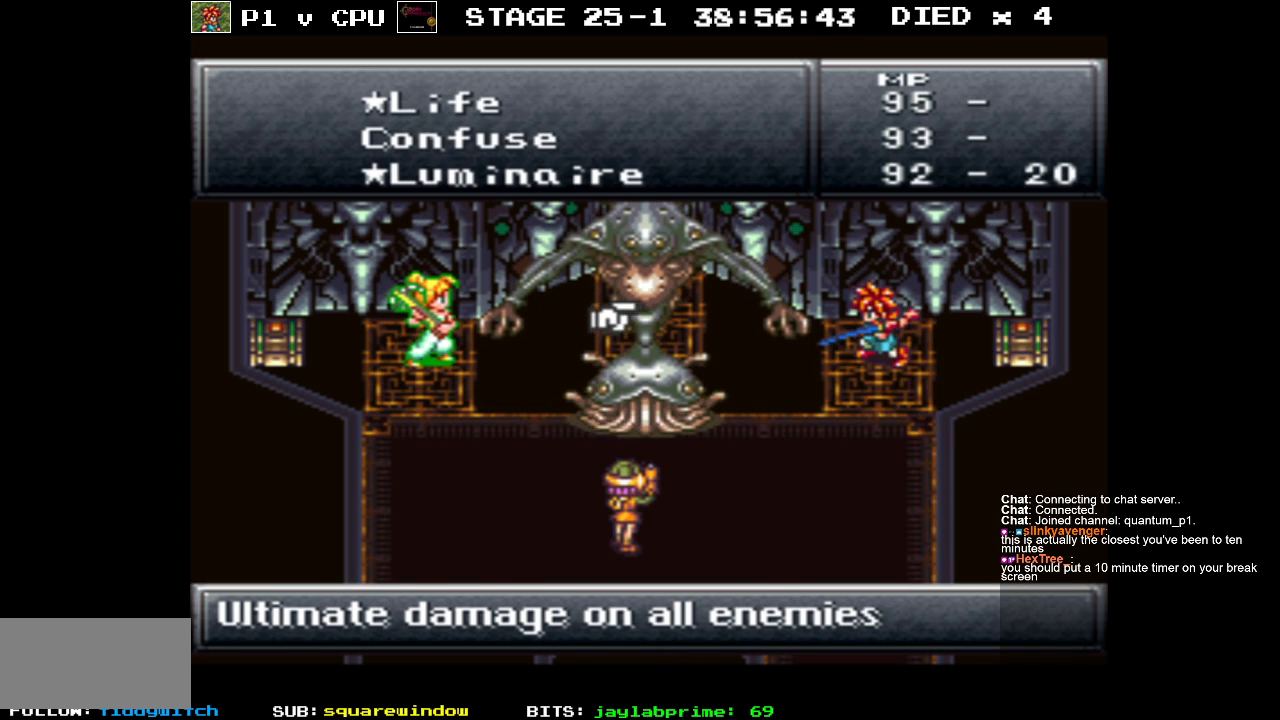
{"buttons": [], "events": []}
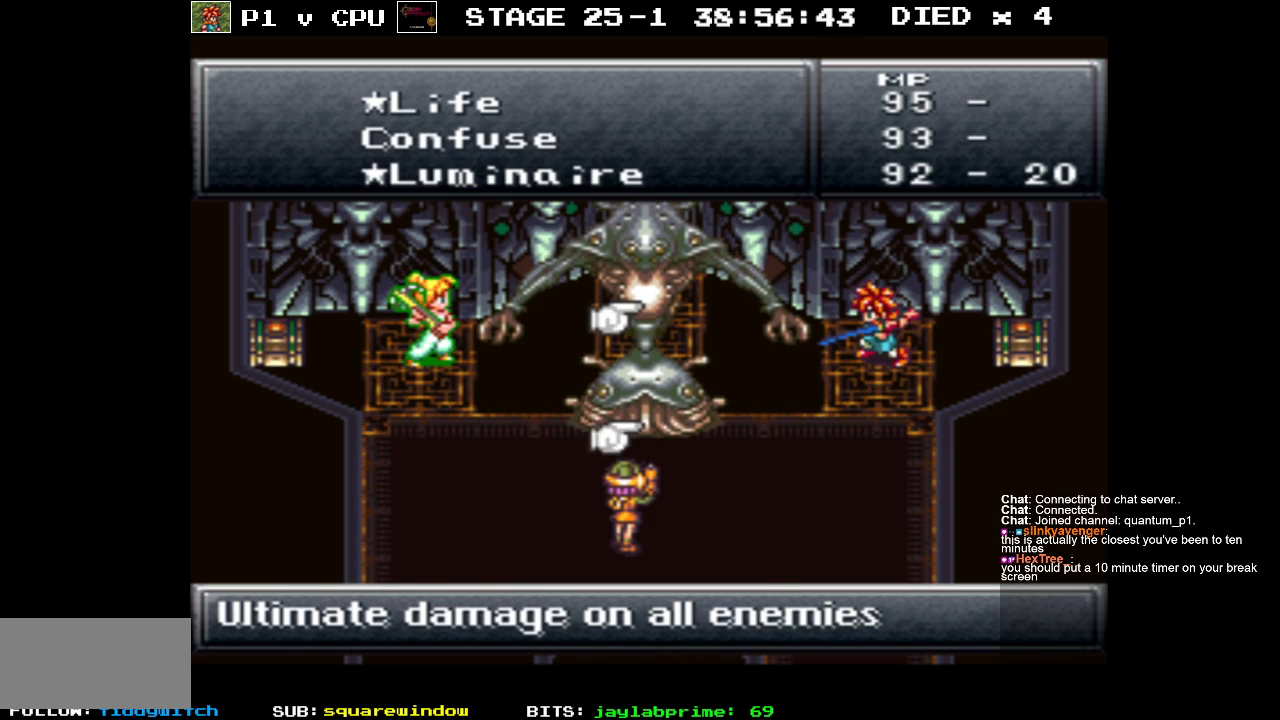
{"buttons": [], "events": [[400, "A", "down"], [500, "A", "up"]]}